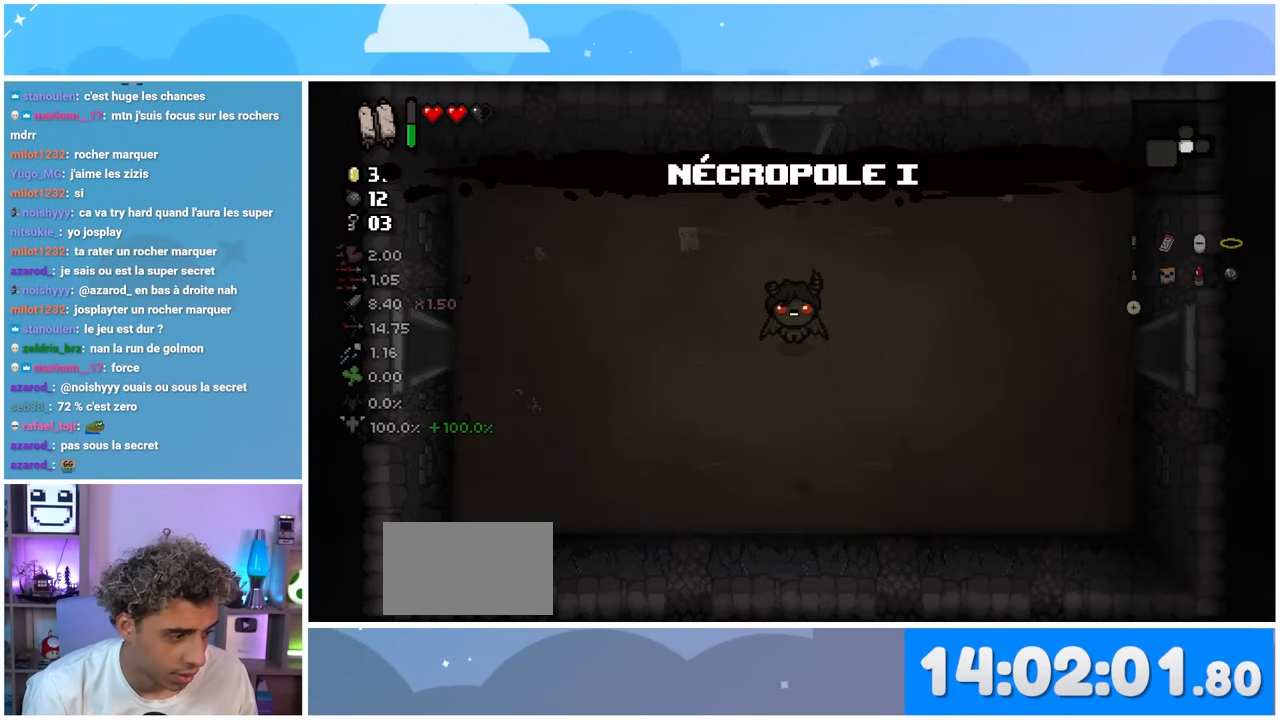
Gameplay with a controller (Xbox layout); each line is a JSON object with the inputs held at the frame after it (dt_ms = milliseconds from this image to that frame). "events" lists button and stick changes between this image and that frame as [ms after this image, input, new state], when the widget could be followed in between. Not read: L3 R3.
{"dt_ms": 500, "buttons": [], "left_stick": "left", "right_stick": "center", "events": [[150, "left_stick", "left"]]}
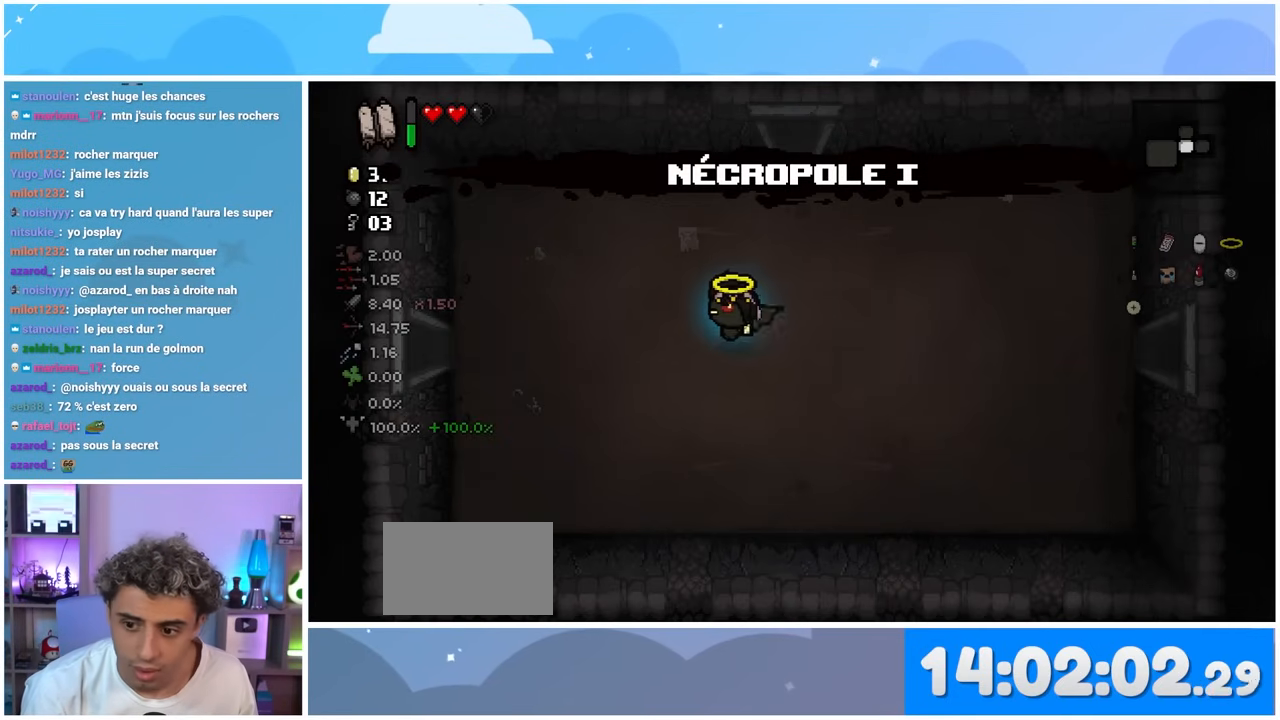
{"dt_ms": 500, "buttons": [], "left_stick": "up-right", "right_stick": "center", "events": [[333, "left_stick", "up-right"]]}
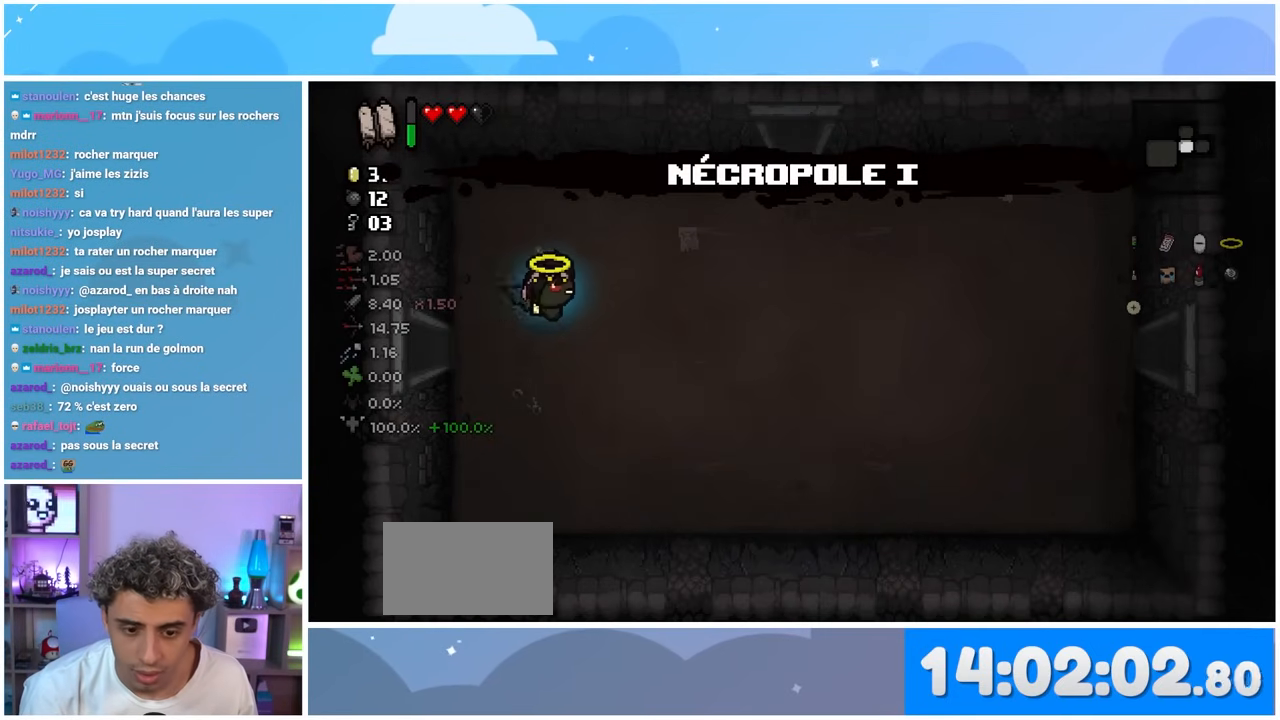
{"dt_ms": 500, "buttons": [], "left_stick": "up", "right_stick": "up", "events": [[83, "right_stick", "up"], [483, "left_stick", "up"]]}
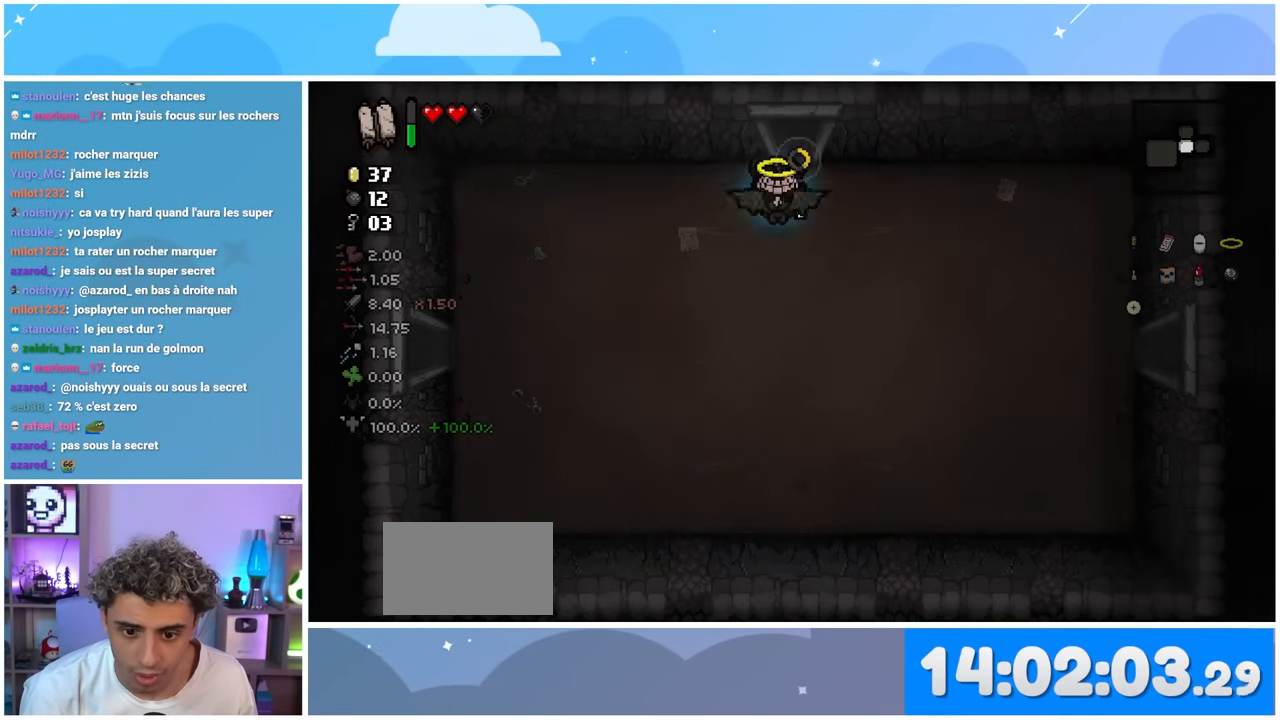
{"dt_ms": 500, "buttons": [], "left_stick": "center", "right_stick": "up", "events": [[217, "left_stick", "center"]]}
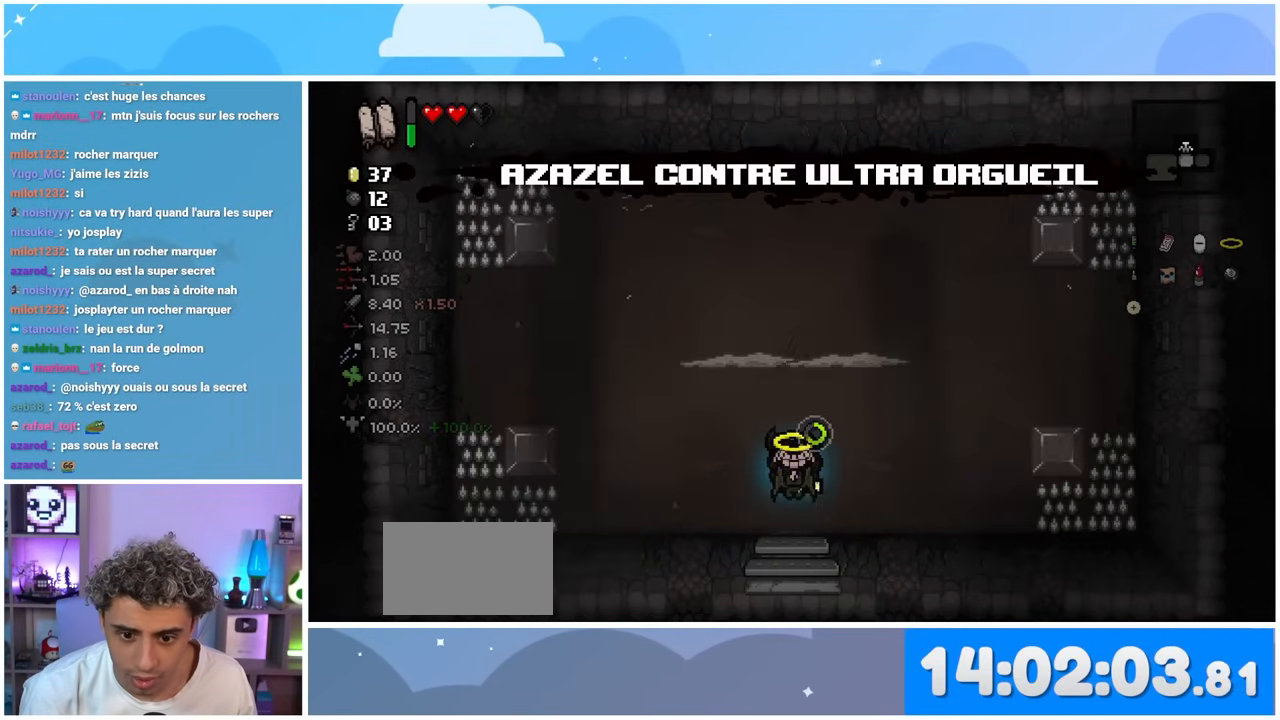
{"dt_ms": 500, "buttons": [], "left_stick": "center", "right_stick": "up", "events": []}
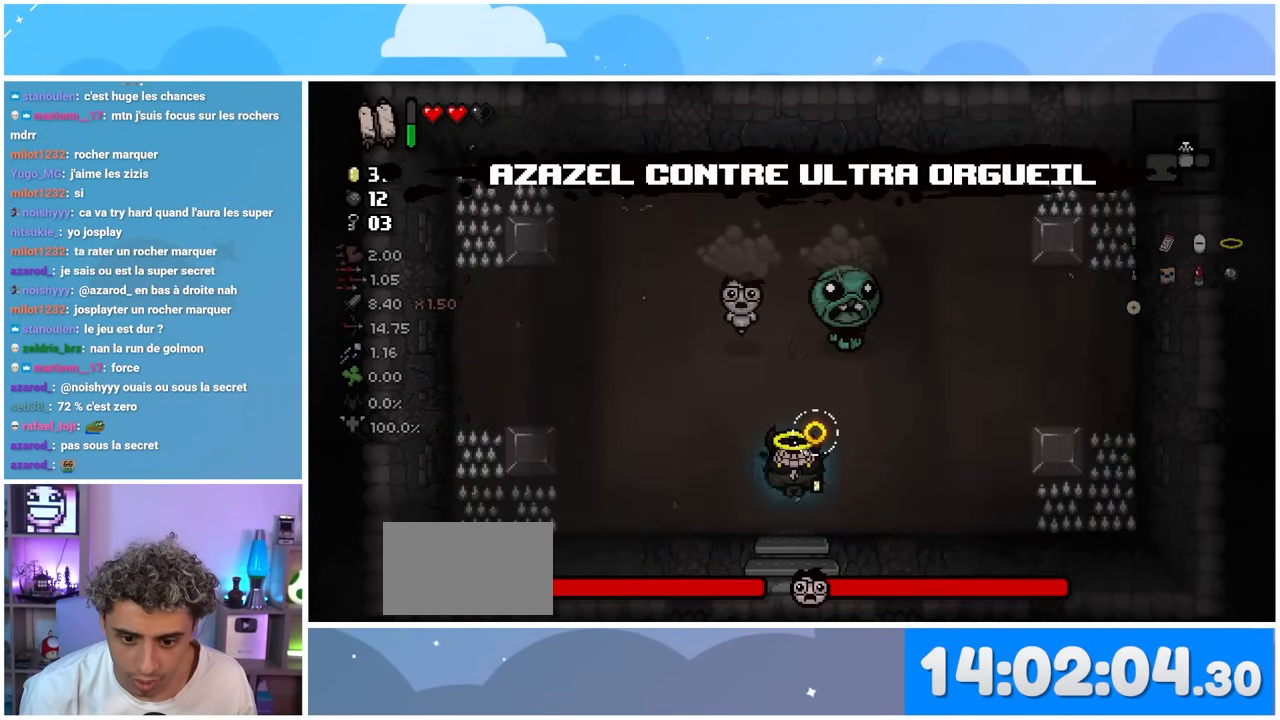
{"dt_ms": 500, "buttons": [], "left_stick": "down-right", "right_stick": "center", "events": [[17, "left_stick", "up-right"], [150, "right_stick", "center"], [283, "left_stick", "center"], [333, "left_stick", "left"], [400, "left_stick", "down"], [450, "left_stick", "down-right"]]}
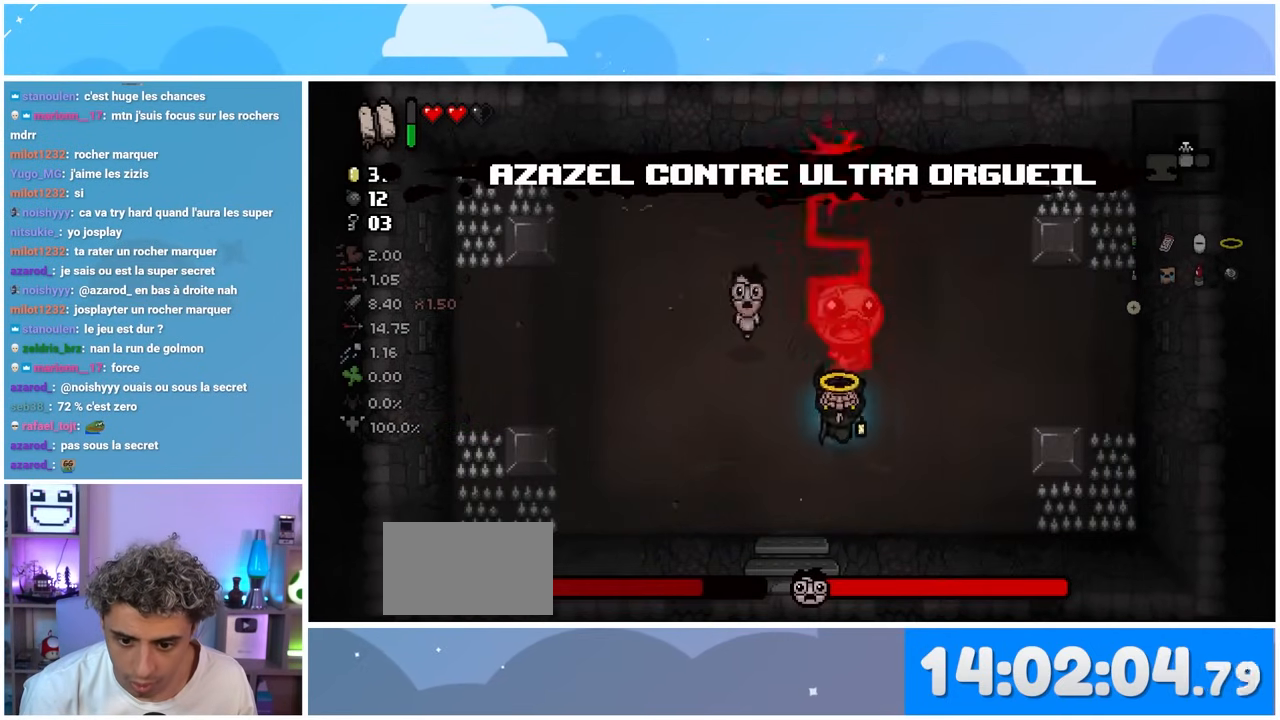
{"dt_ms": 500, "buttons": [], "left_stick": "left", "right_stick": "up-left"}
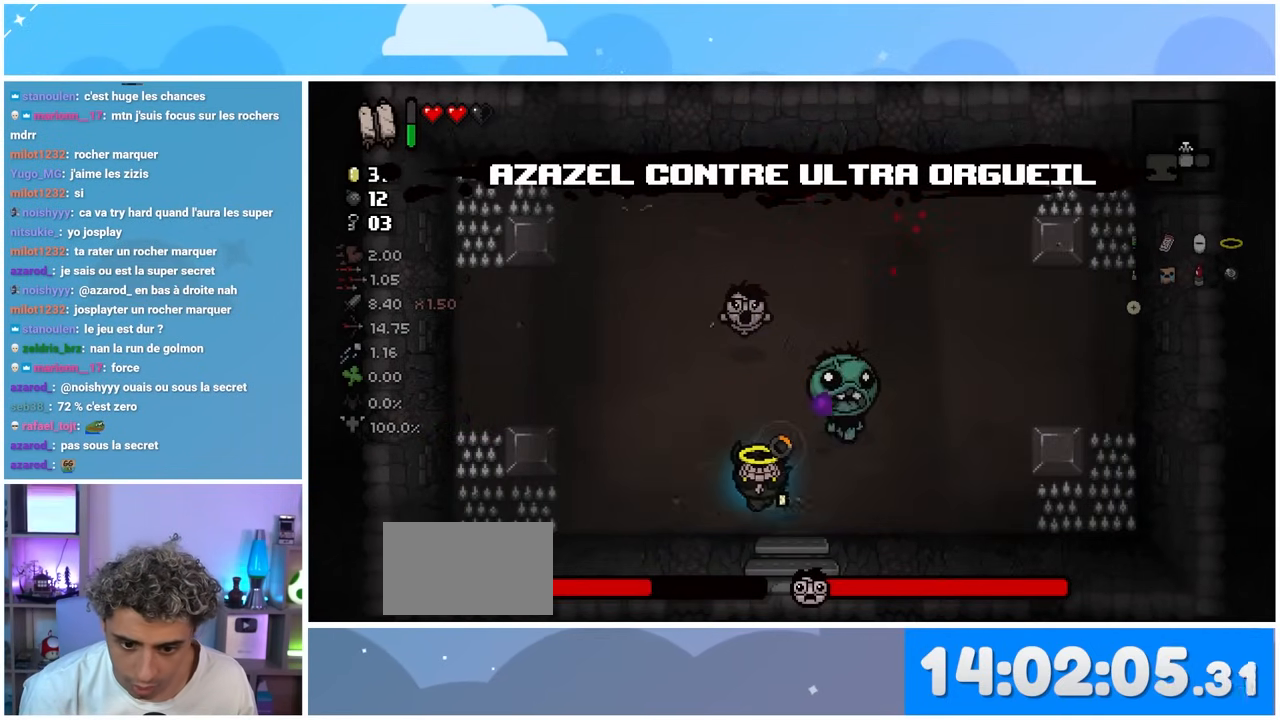
{"dt_ms": 500, "buttons": [], "left_stick": "center", "right_stick": "right", "events": [[33, "right_stick", "up"], [183, "left_stick", "up"], [200, "right_stick", "up-right"], [317, "right_stick", "right"], [417, "left_stick", "center"]]}
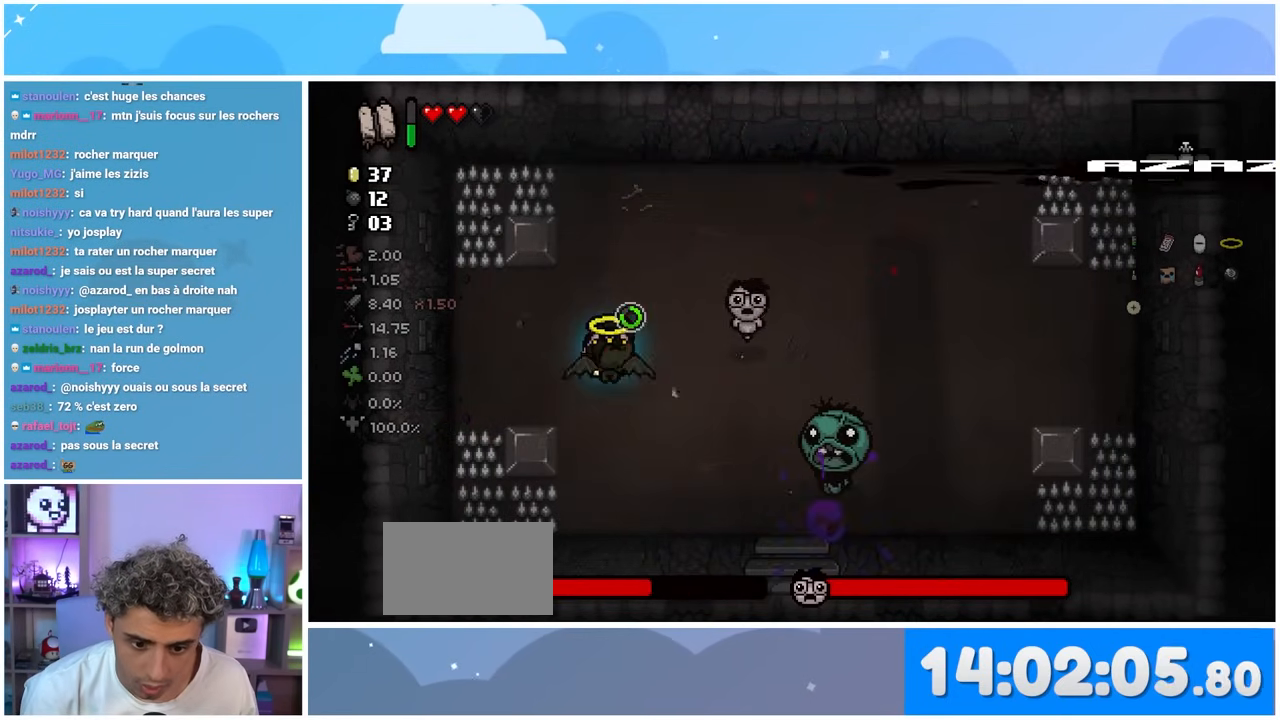
{"dt_ms": 500, "buttons": [], "left_stick": "up-right", "right_stick": "center", "events": [[183, "left_stick", "up"], [333, "left_stick", "up-right"], [383, "right_stick", "center"]]}
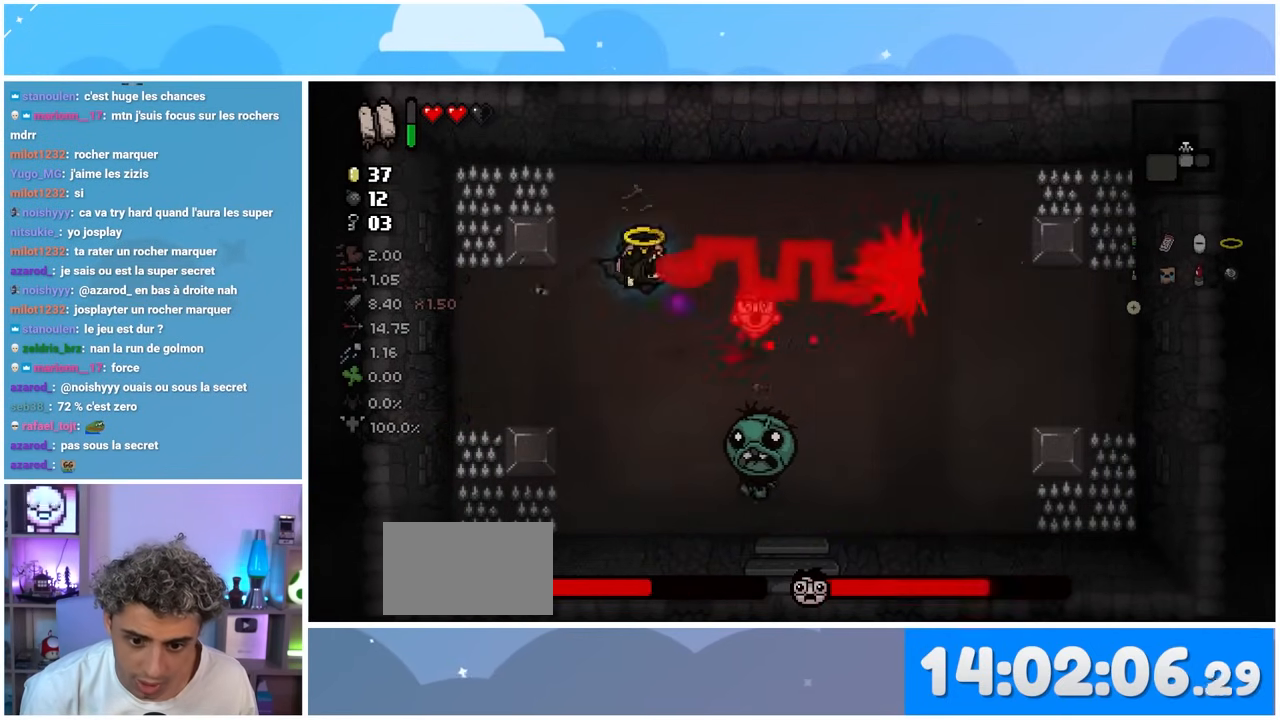
{"dt_ms": 500, "buttons": [], "left_stick": "down-right", "right_stick": "left", "events": [[250, "left_stick", "right"], [300, "right_stick", "left"], [350, "left_stick", "down-right"]]}
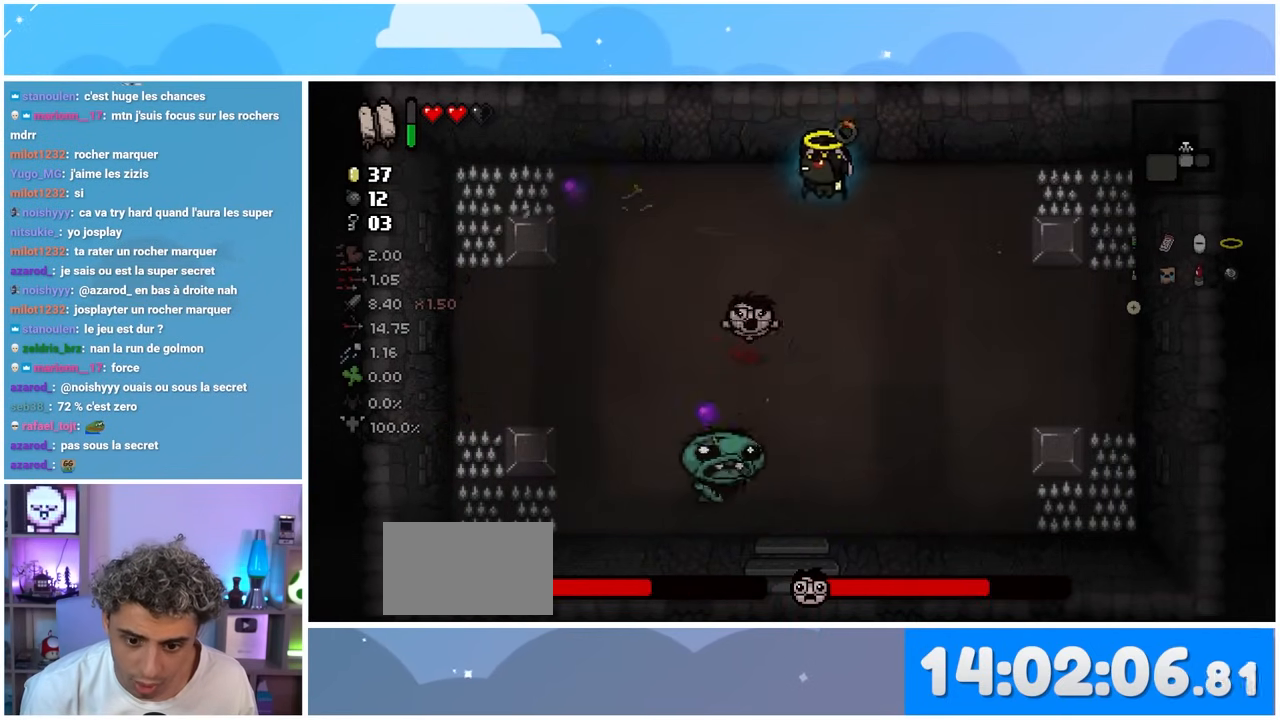
{"dt_ms": 500, "buttons": [], "left_stick": "center", "right_stick": "left", "events": [[283, "left_stick", "center"]]}
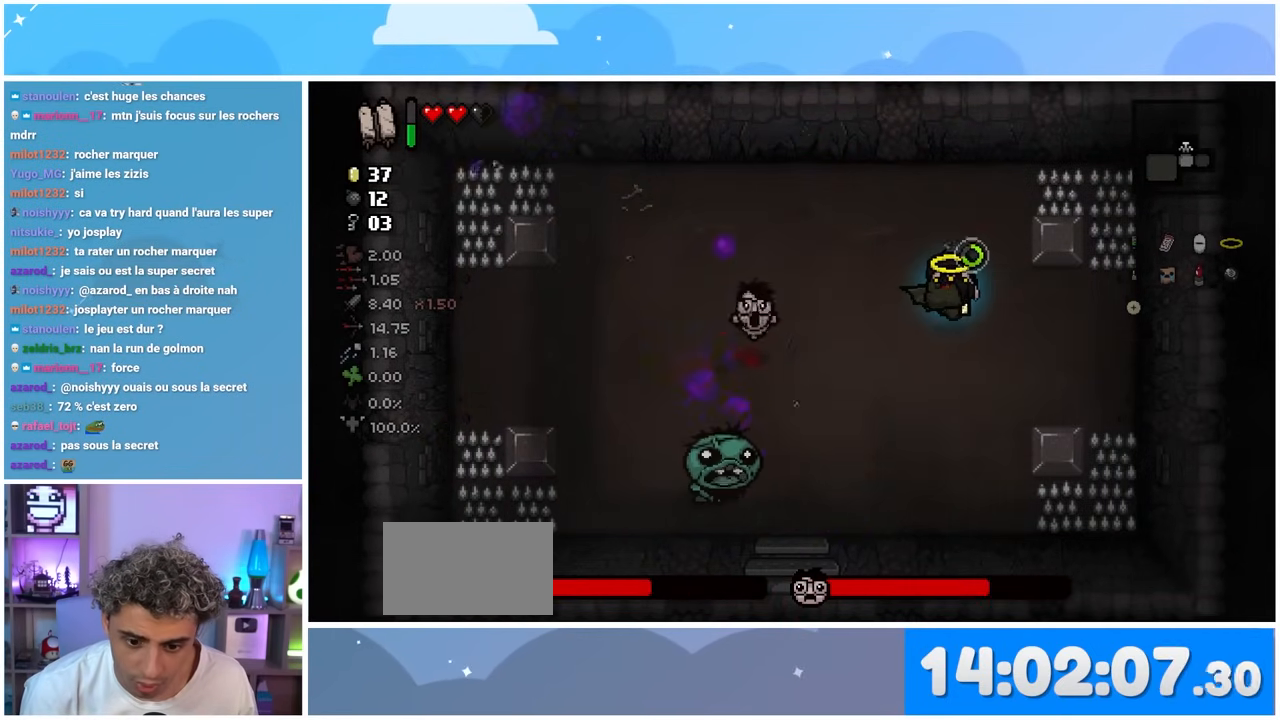
{"dt_ms": 500, "buttons": [], "left_stick": "right", "right_stick": "left", "events": [[450, "left_stick", "right"]]}
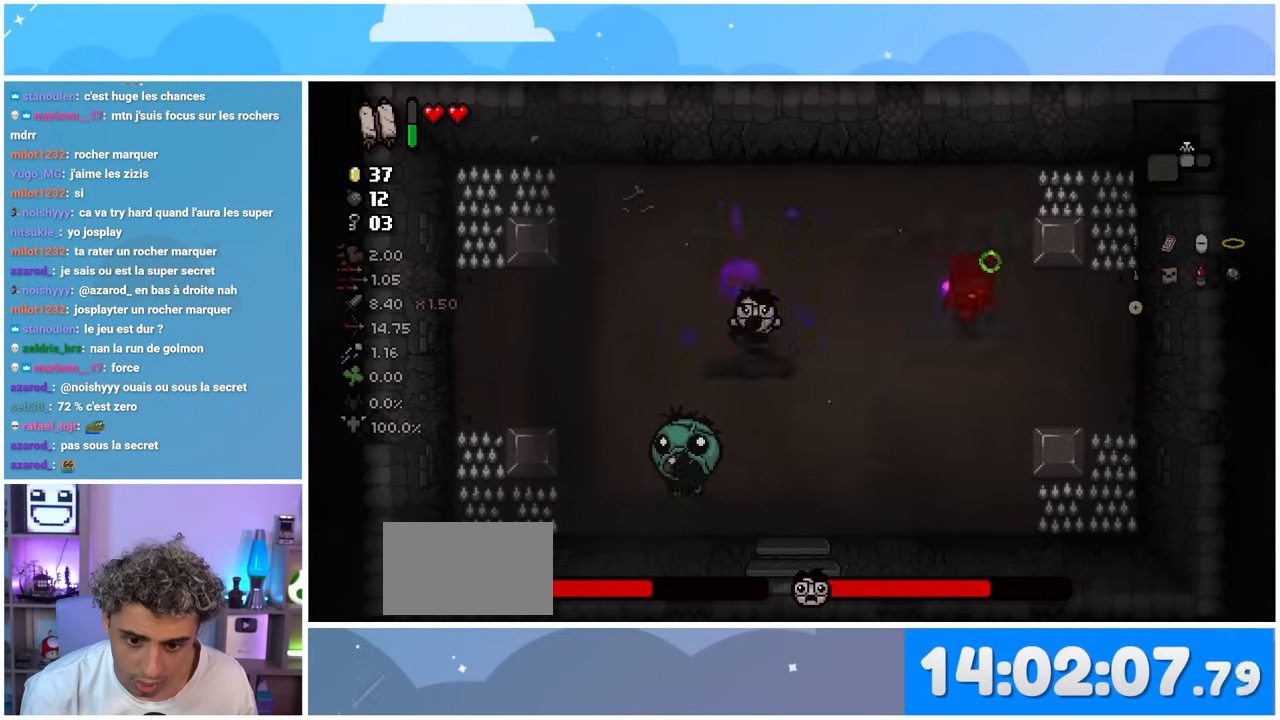
{"dt_ms": 500, "buttons": [], "left_stick": "center", "right_stick": "left", "events": [[33, "left_stick", "down-right"], [200, "left_stick", "down-left"], [450, "left_stick", "center"]]}
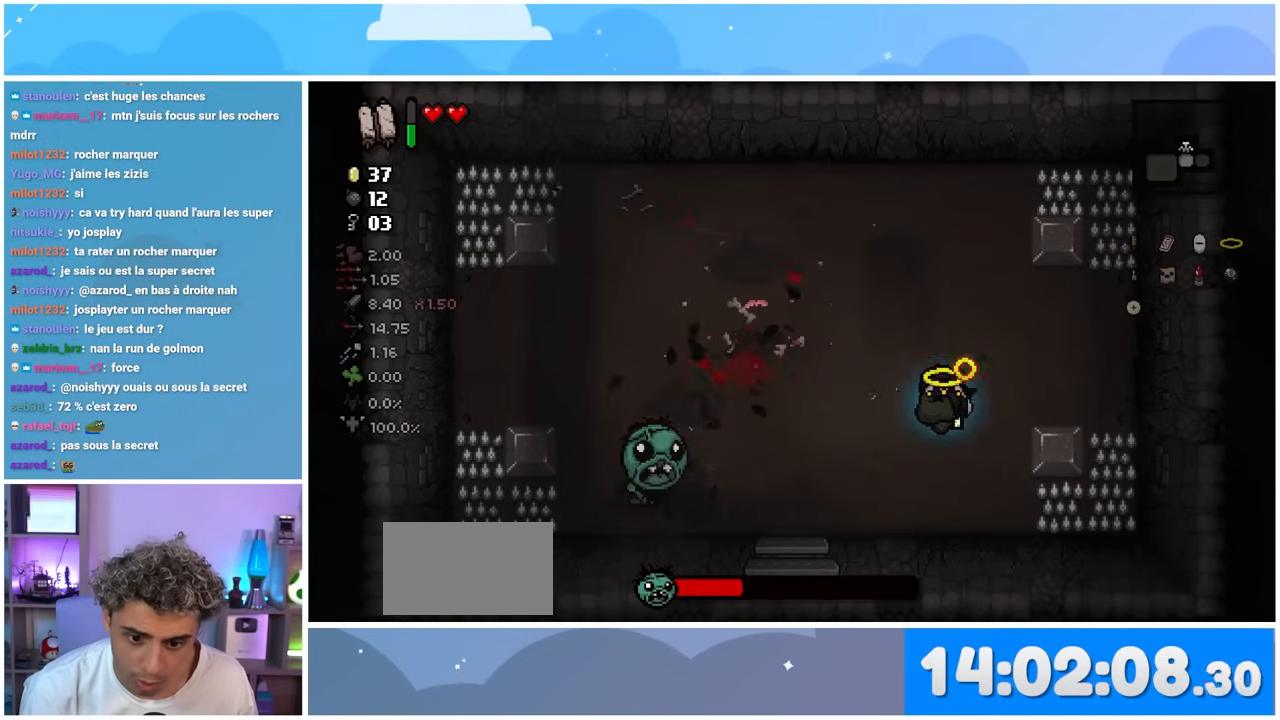
{"dt_ms": 500, "buttons": [], "left_stick": "left", "right_stick": "center"}
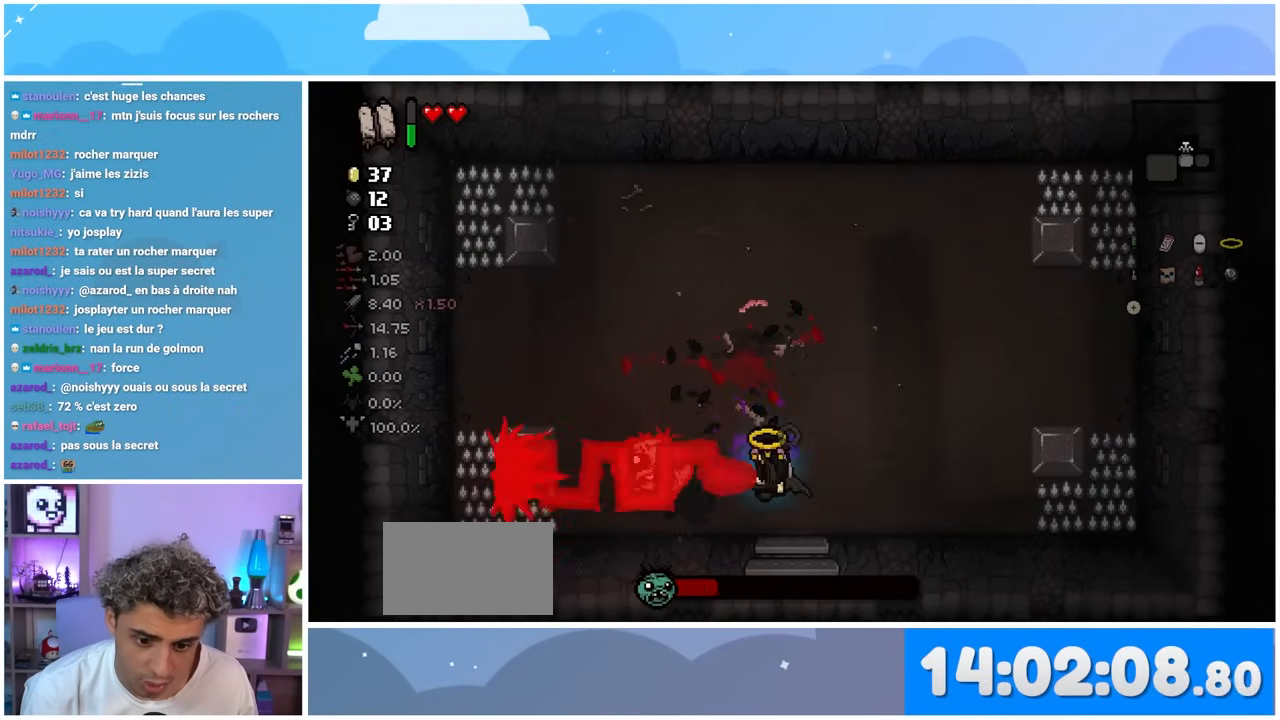
{"dt_ms": 500, "buttons": [], "left_stick": "center", "right_stick": "center", "events": [[17, "left_stick", "center"], [117, "left_stick", "right"], [450, "left_stick", "center"]]}
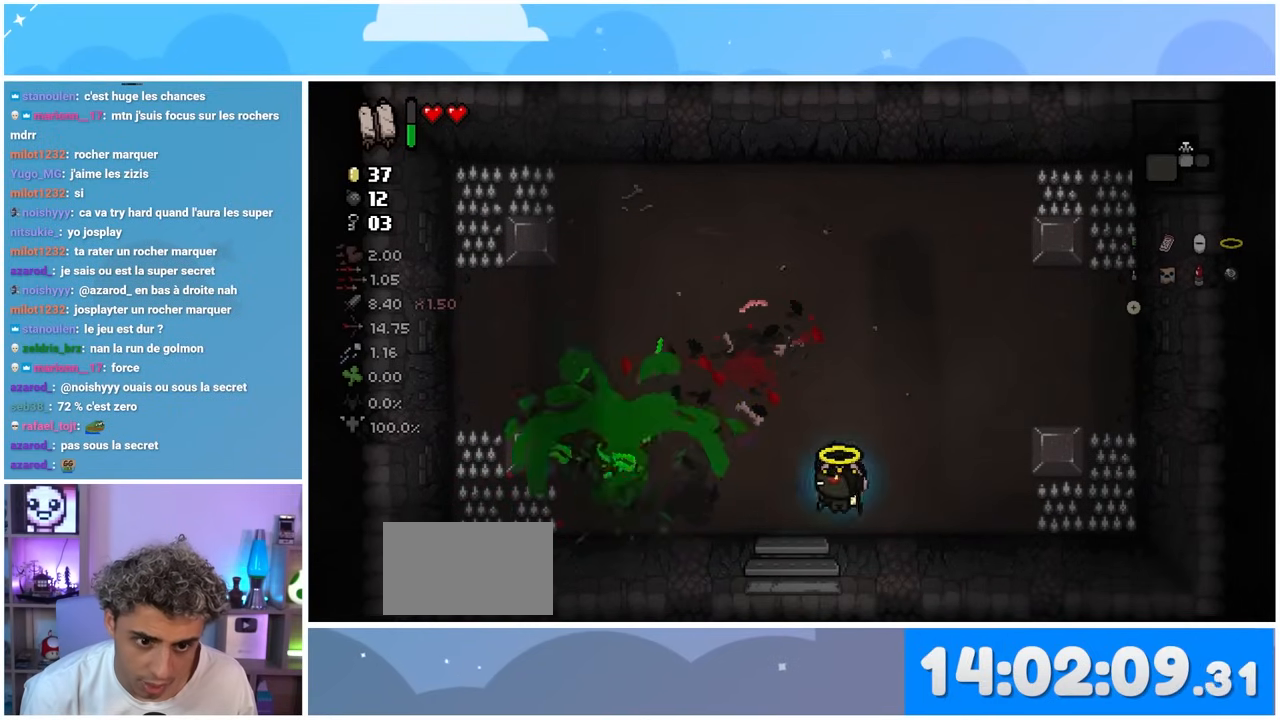
{"dt_ms": 500, "buttons": [], "left_stick": "center", "right_stick": "left", "events": [[83, "right_stick", "left"], [100, "left_stick", "right"], [150, "left_stick", "up-right"], [267, "left_stick", "up"], [500, "left_stick", "center"]]}
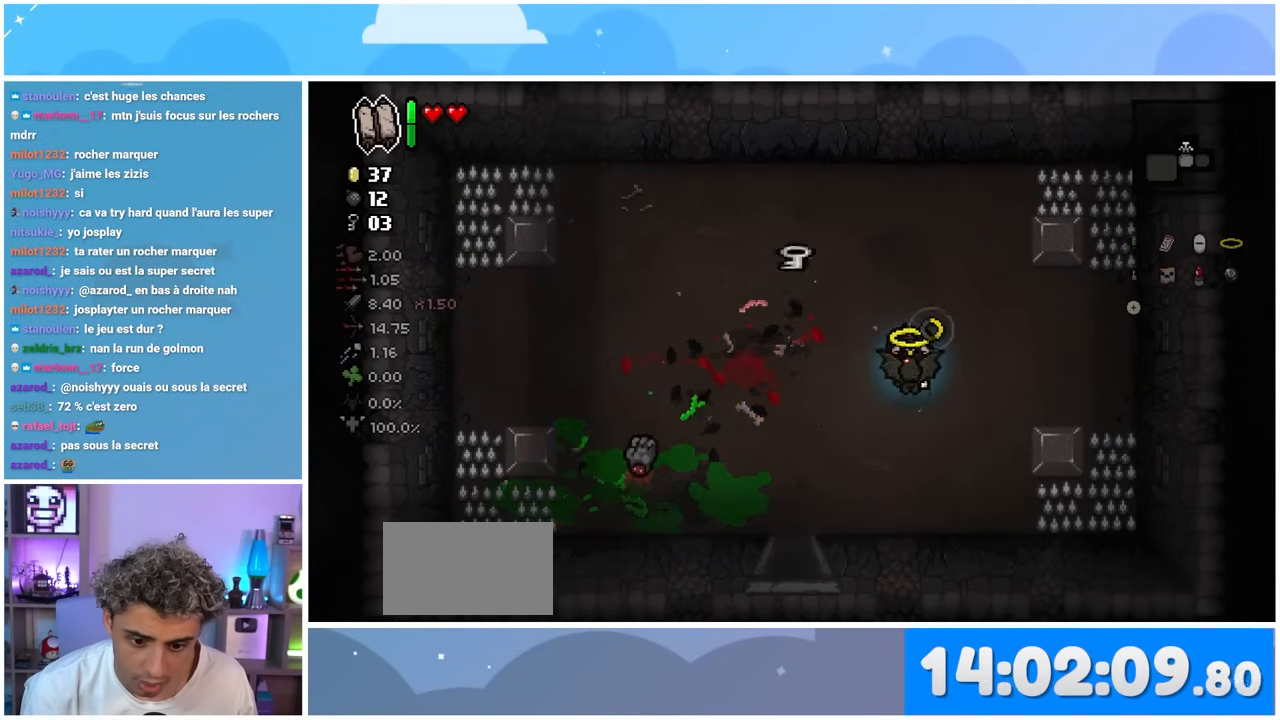
{"dt_ms": 500, "buttons": [], "left_stick": "center", "right_stick": "left", "events": [[67, "left_stick", "left"], [233, "left_stick", "center"]]}
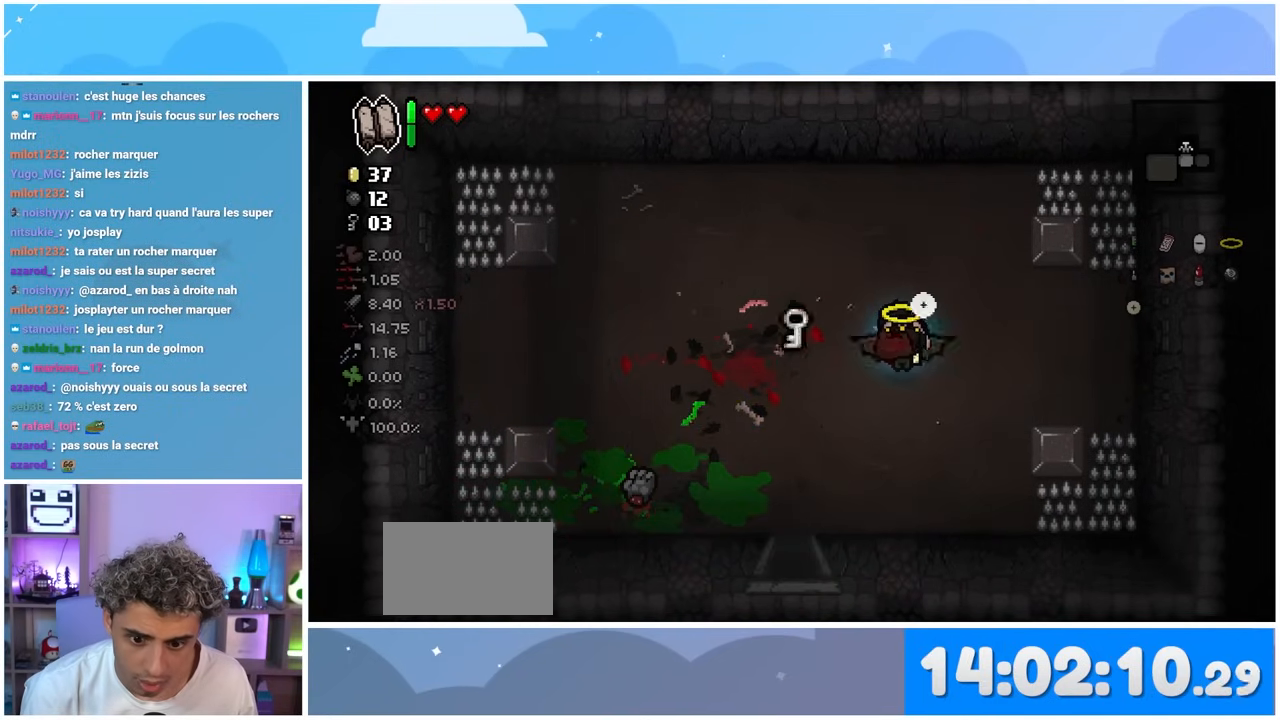
{"dt_ms": 500, "buttons": [], "left_stick": "center", "right_stick": "center"}
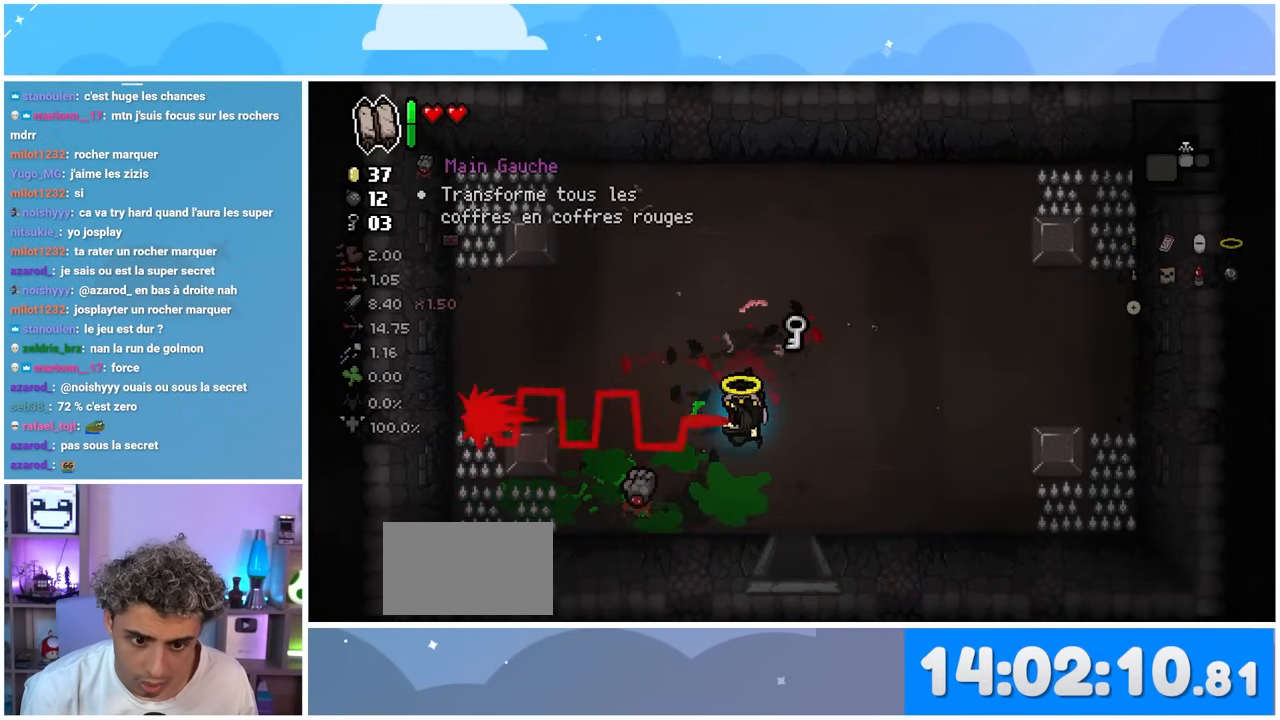
{"dt_ms": 500, "buttons": [], "left_stick": "center", "right_stick": "center", "events": []}
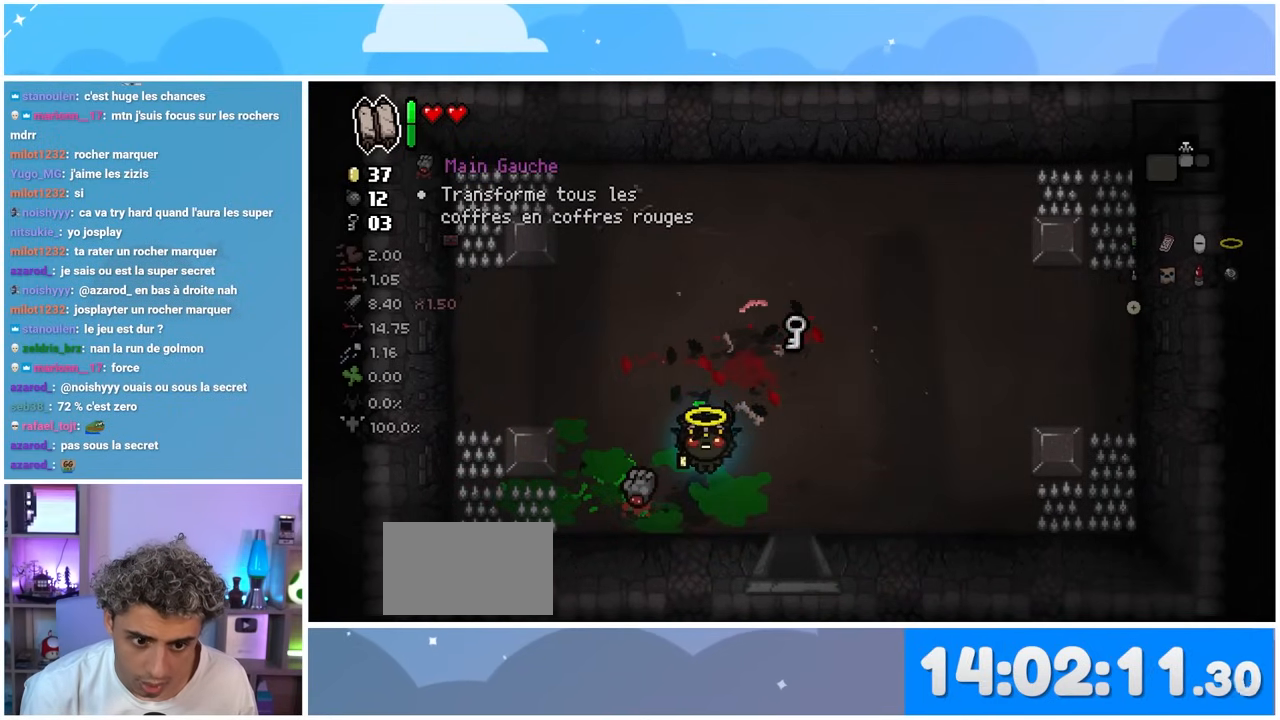
{"dt_ms": 500, "buttons": [], "left_stick": "center", "right_stick": "center", "events": []}
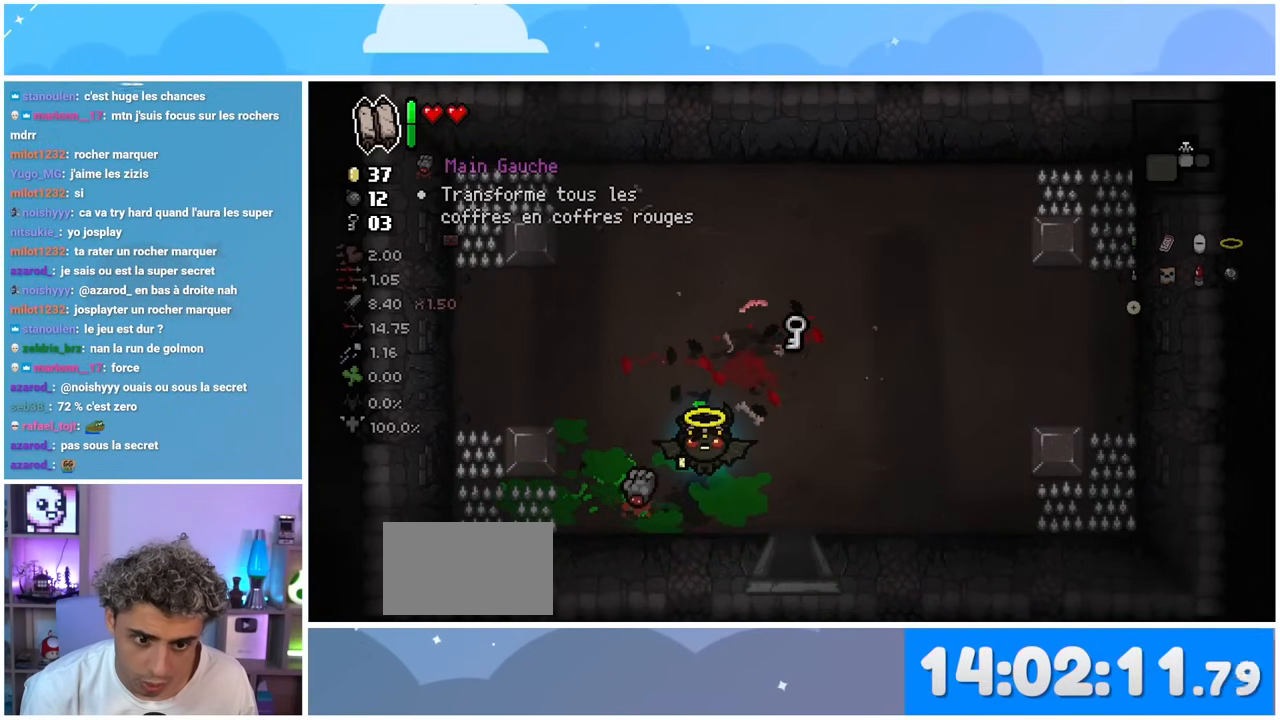
{"dt_ms": 500, "buttons": [], "left_stick": "center", "right_stick": "center", "events": []}
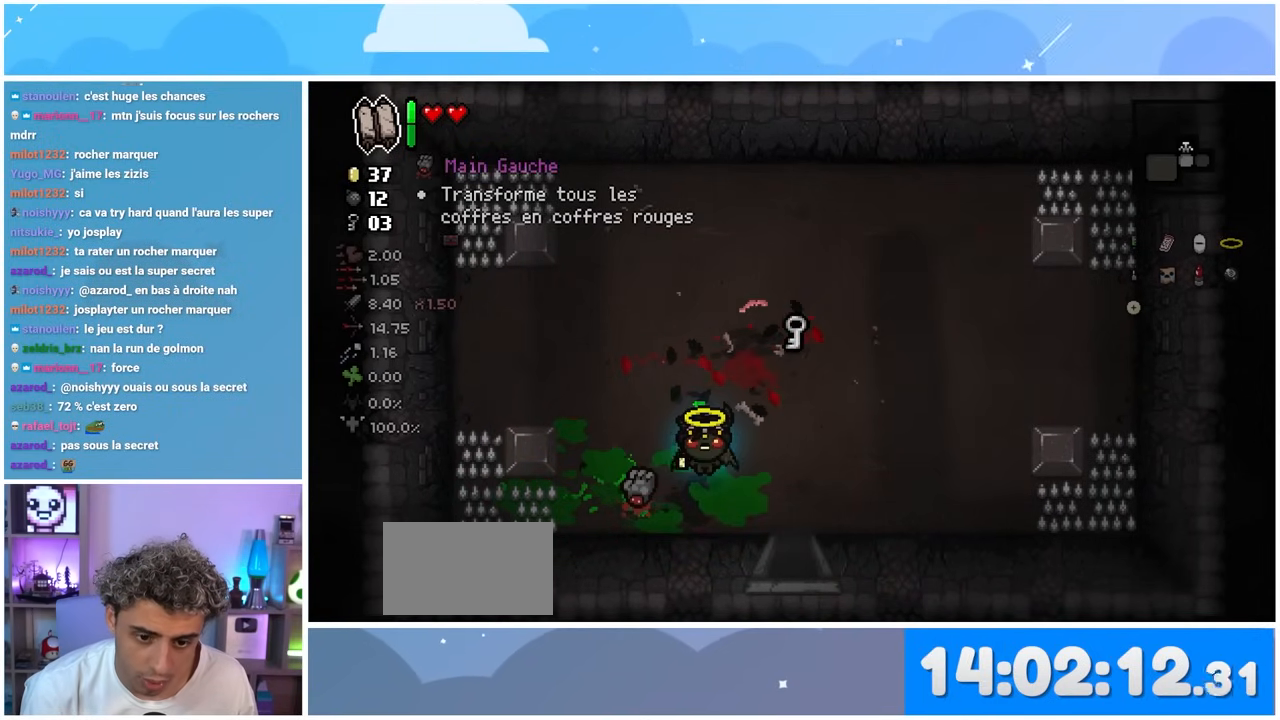
{"dt_ms": 500, "buttons": [], "left_stick": "up-right", "right_stick": "center", "events": [[233, "left_stick", "up-right"]]}
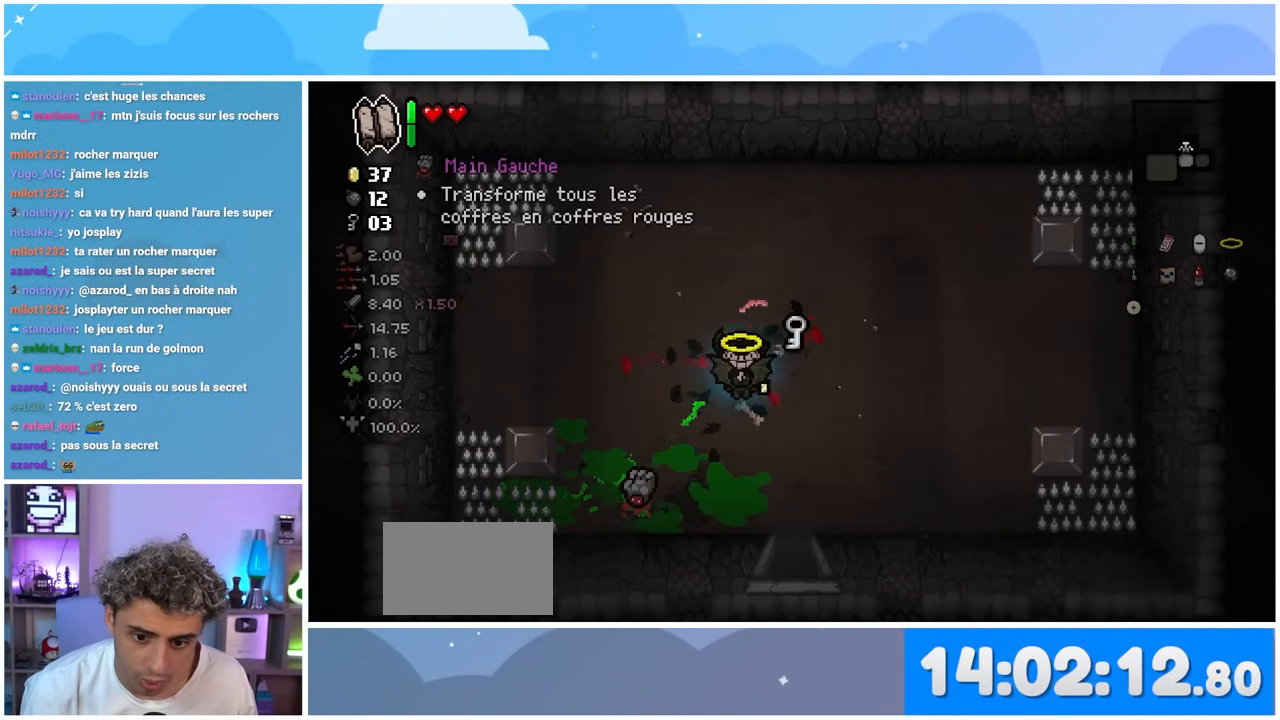
{"dt_ms": 1000, "buttons": [], "left_stick": "up-right", "right_stick": "center"}
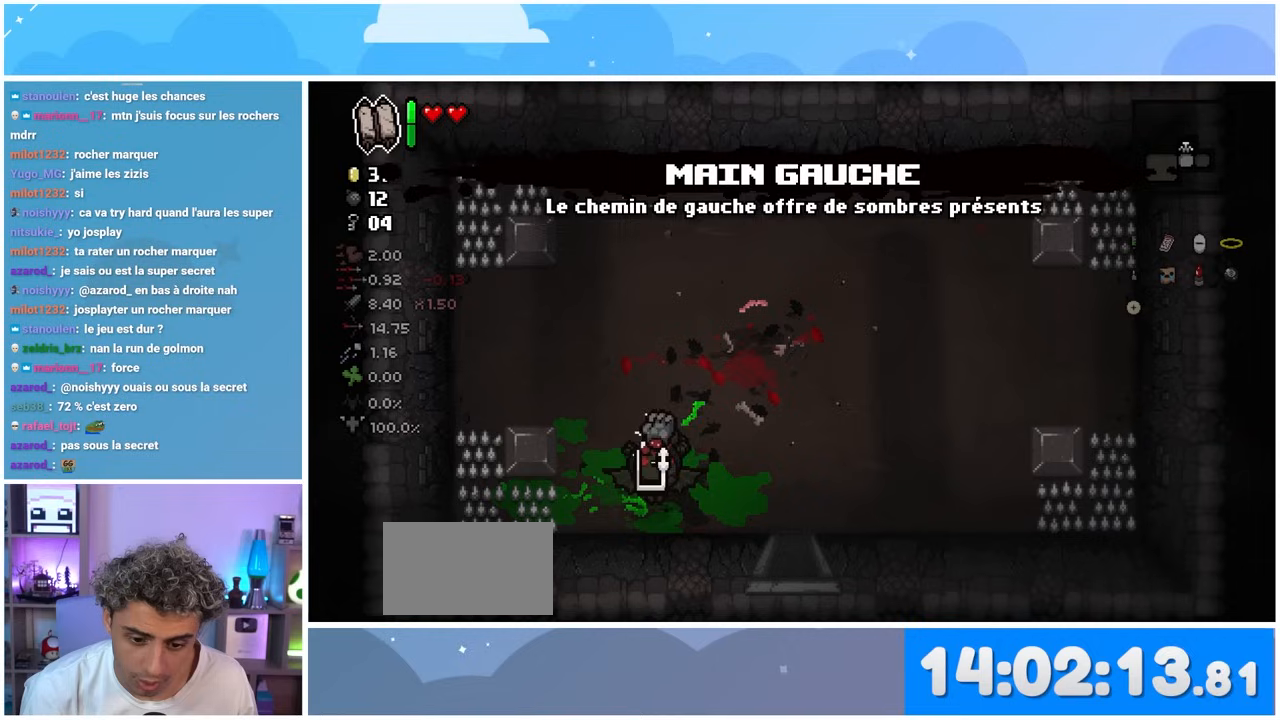
{"dt_ms": 500, "buttons": [], "left_stick": "up-right", "right_stick": "center", "events": [[17, "left_stick", "center"], [433, "left_stick", "up-right"]]}
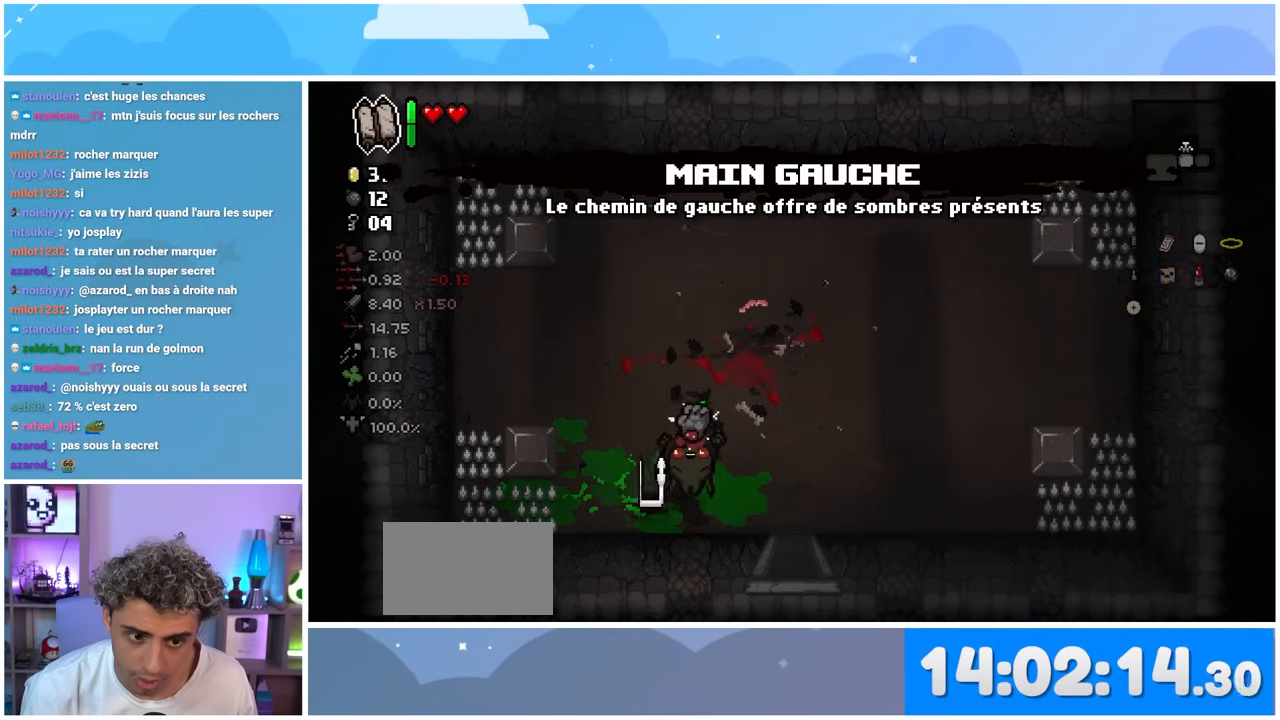
{"dt_ms": 500, "buttons": [], "left_stick": "center", "right_stick": "right", "events": [[283, "right_stick", "right"], [300, "left_stick", "center"]]}
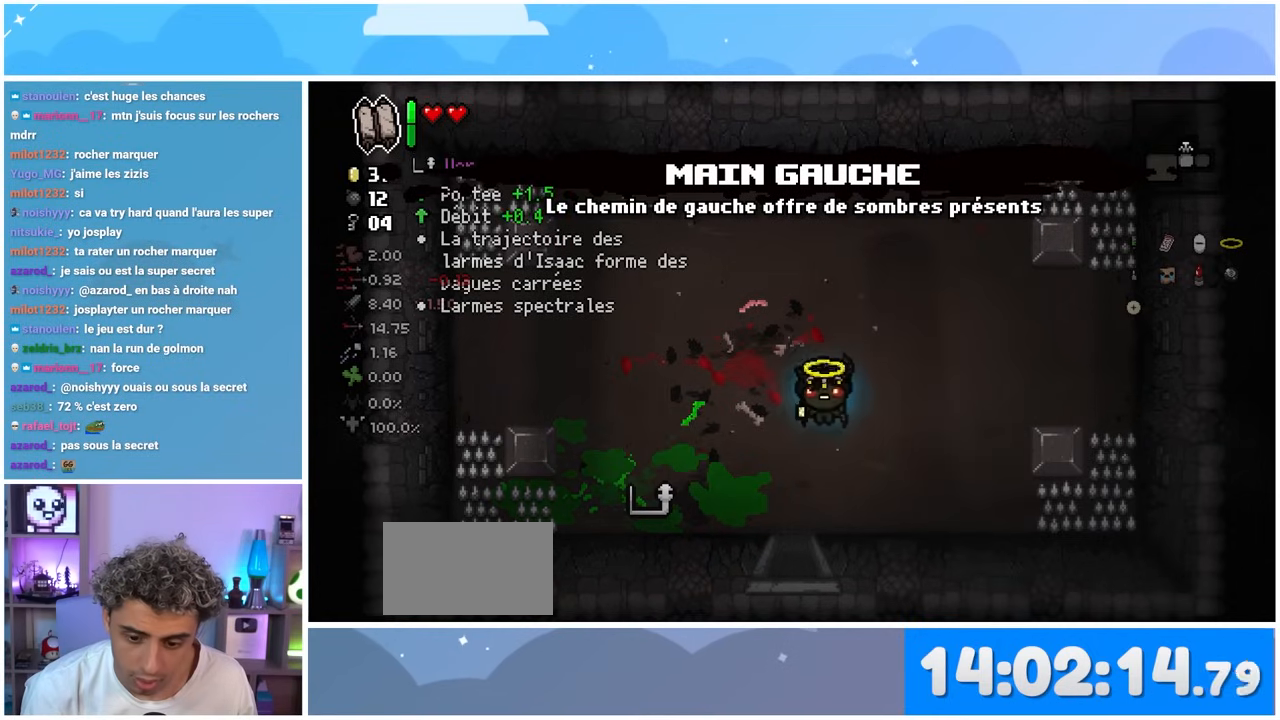
{"dt_ms": 500, "buttons": [], "left_stick": "center", "right_stick": "right", "events": []}
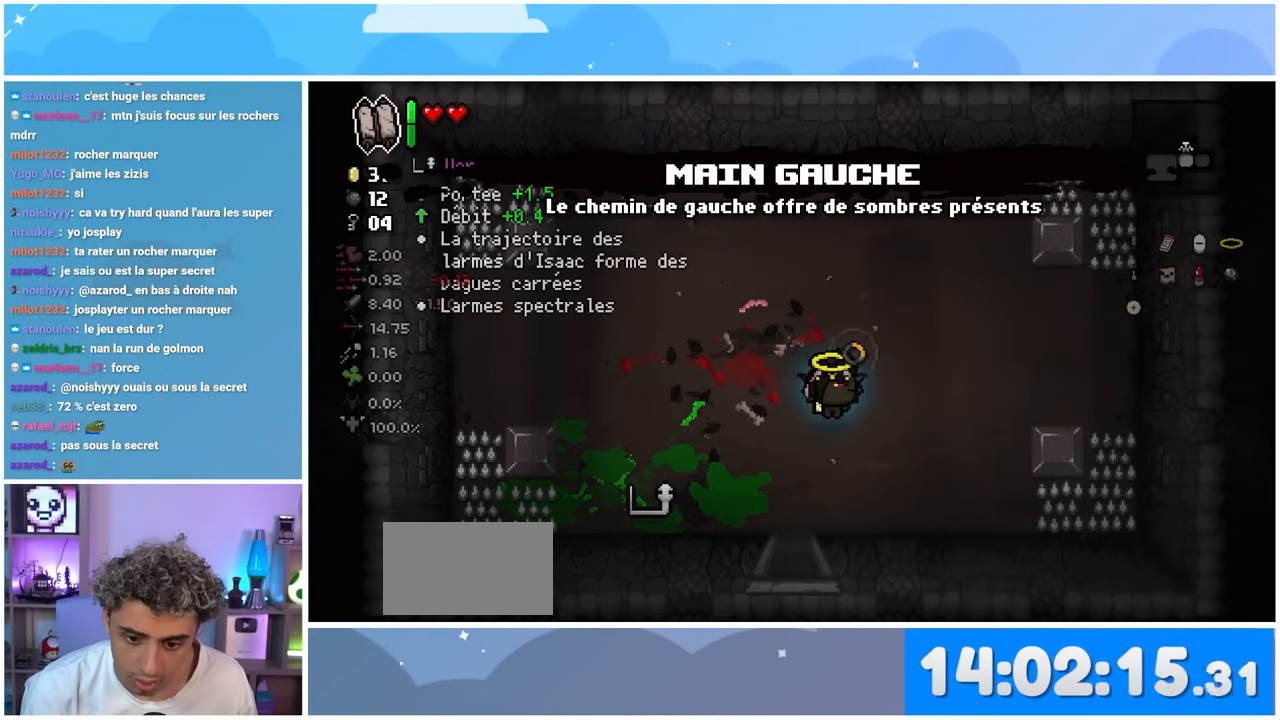
{"dt_ms": 500, "buttons": [], "left_stick": "center", "right_stick": "right", "events": []}
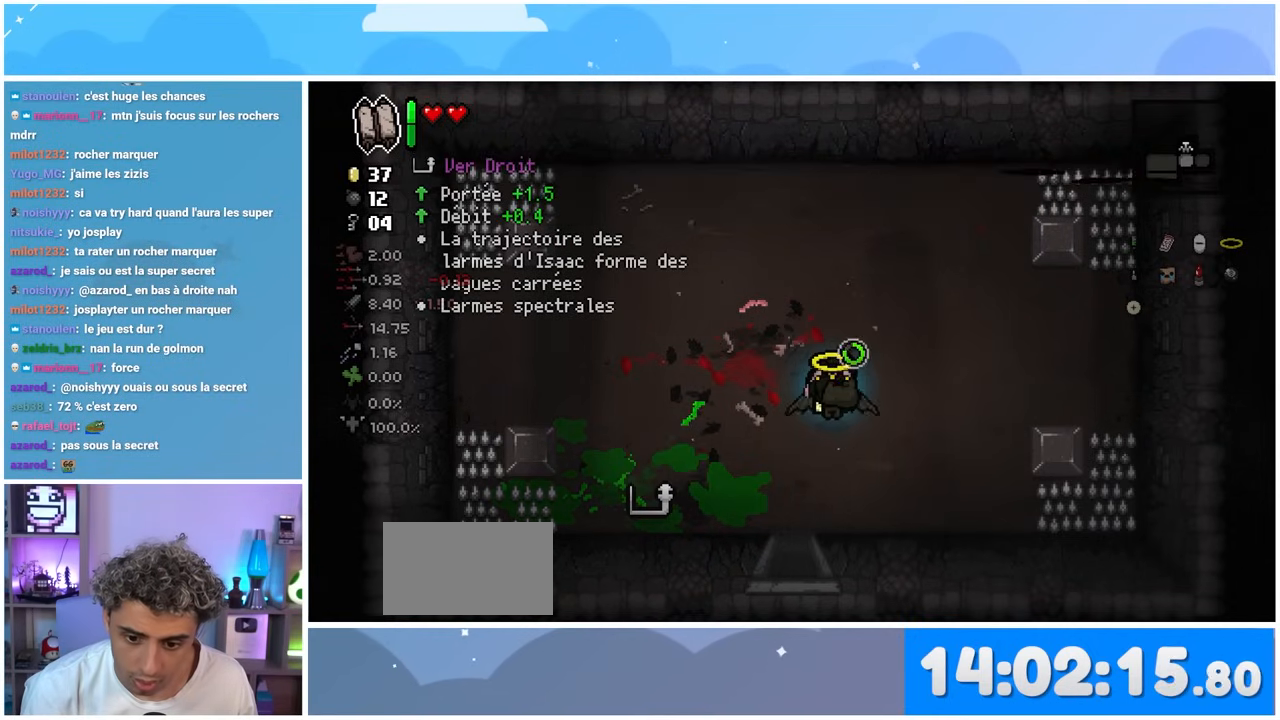
{"dt_ms": 500, "buttons": [], "left_stick": "center", "right_stick": "center", "events": [[383, "right_stick", "center"]]}
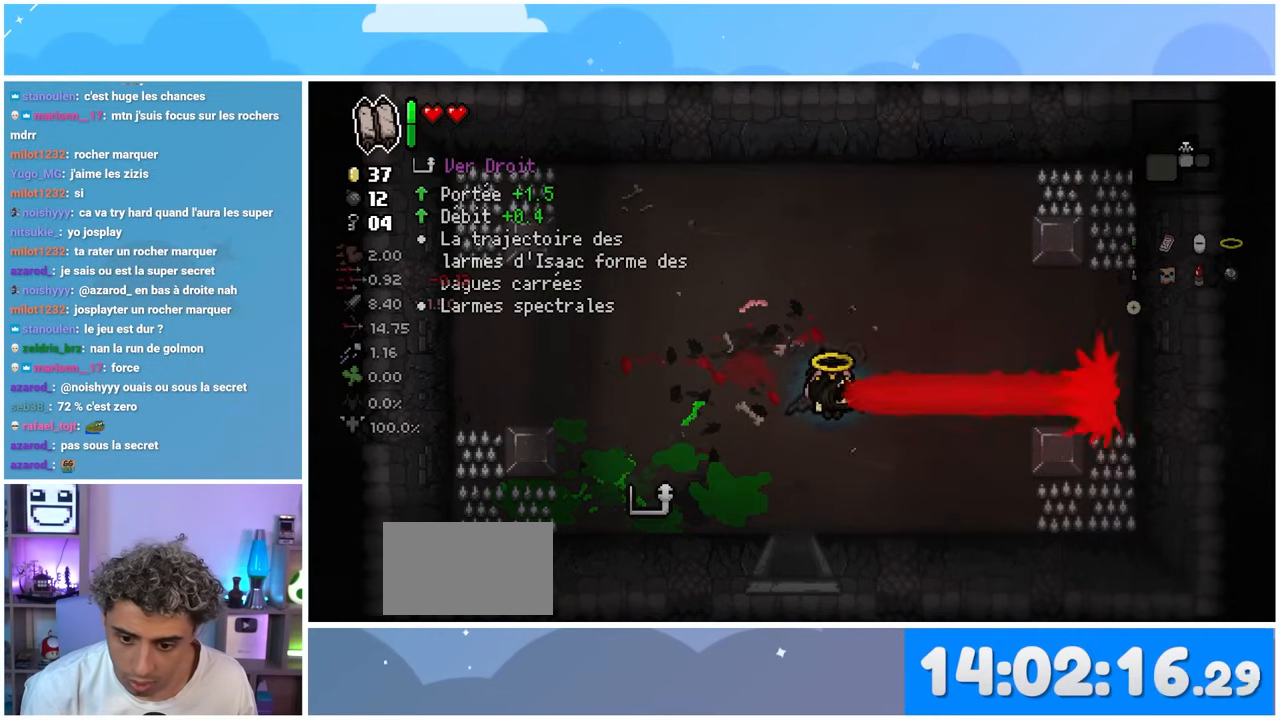
{"dt_ms": 500, "buttons": [], "left_stick": "down", "right_stick": "center", "events": [[17, "left_stick", "down-left"], [300, "left_stick", "down"]]}
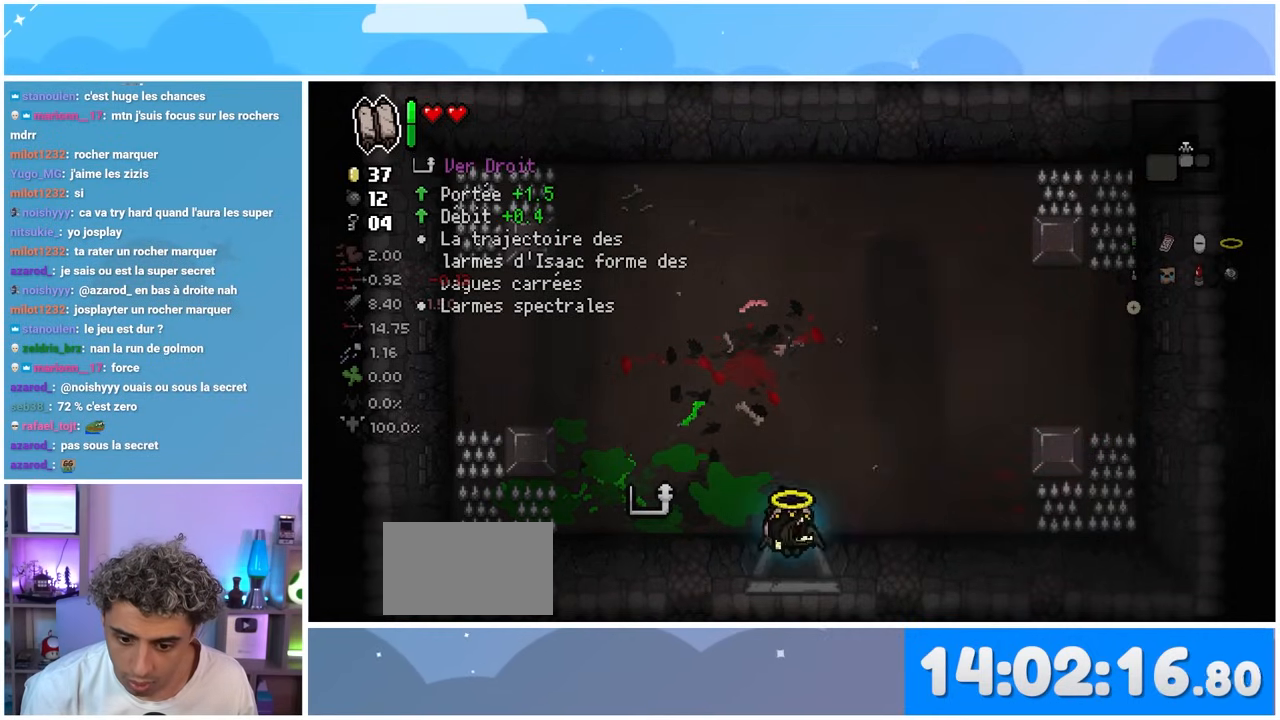
{"dt_ms": 500, "buttons": [], "left_stick": "down-right", "right_stick": "center", "events": [[467, "left_stick", "down-right"]]}